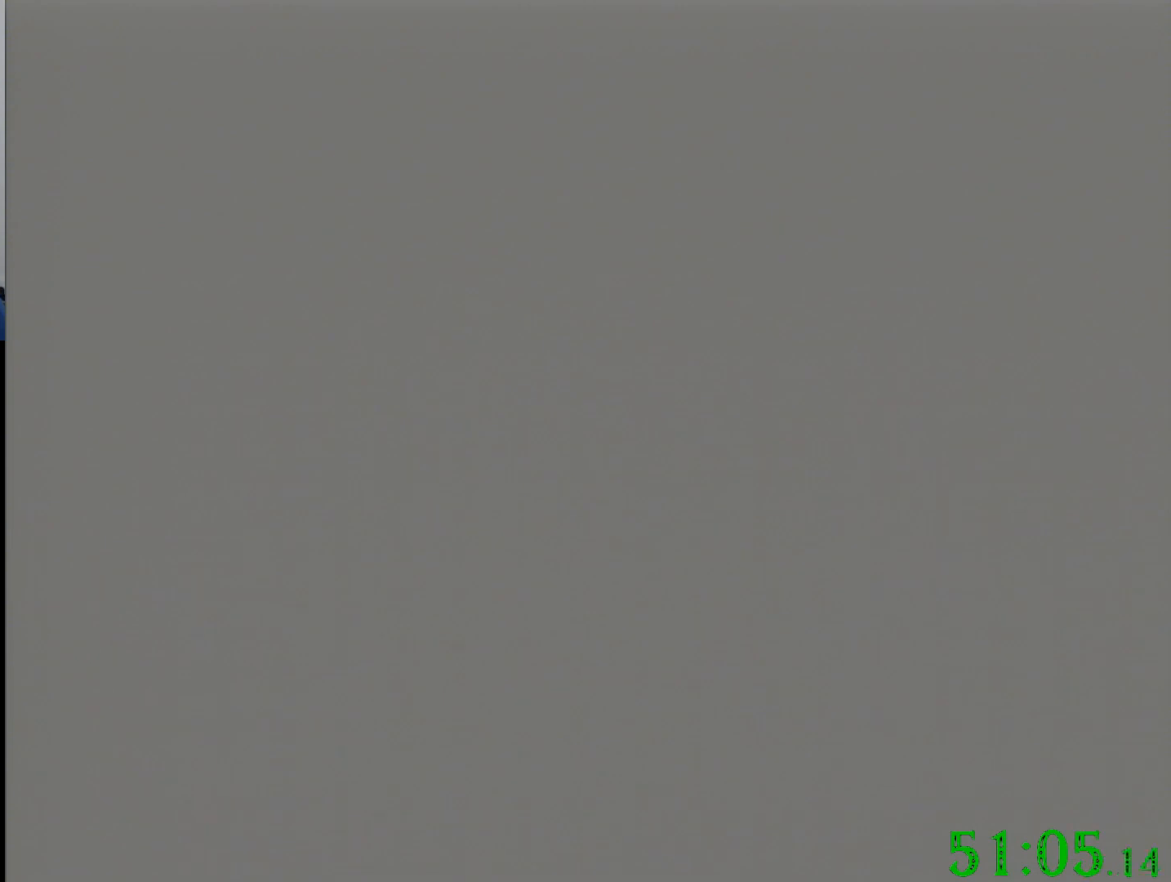
Gameplay with a controller (Nintendo layout); each line is a JSON object with the inputs held at the frame after it. "events" lists button and stick changes between this image and that frame as [ms after this image, input, new state], when the widget could be followed in between. Not read: A B L3 R3 Z.
{"buttons": [], "left_stick": "center", "events": []}
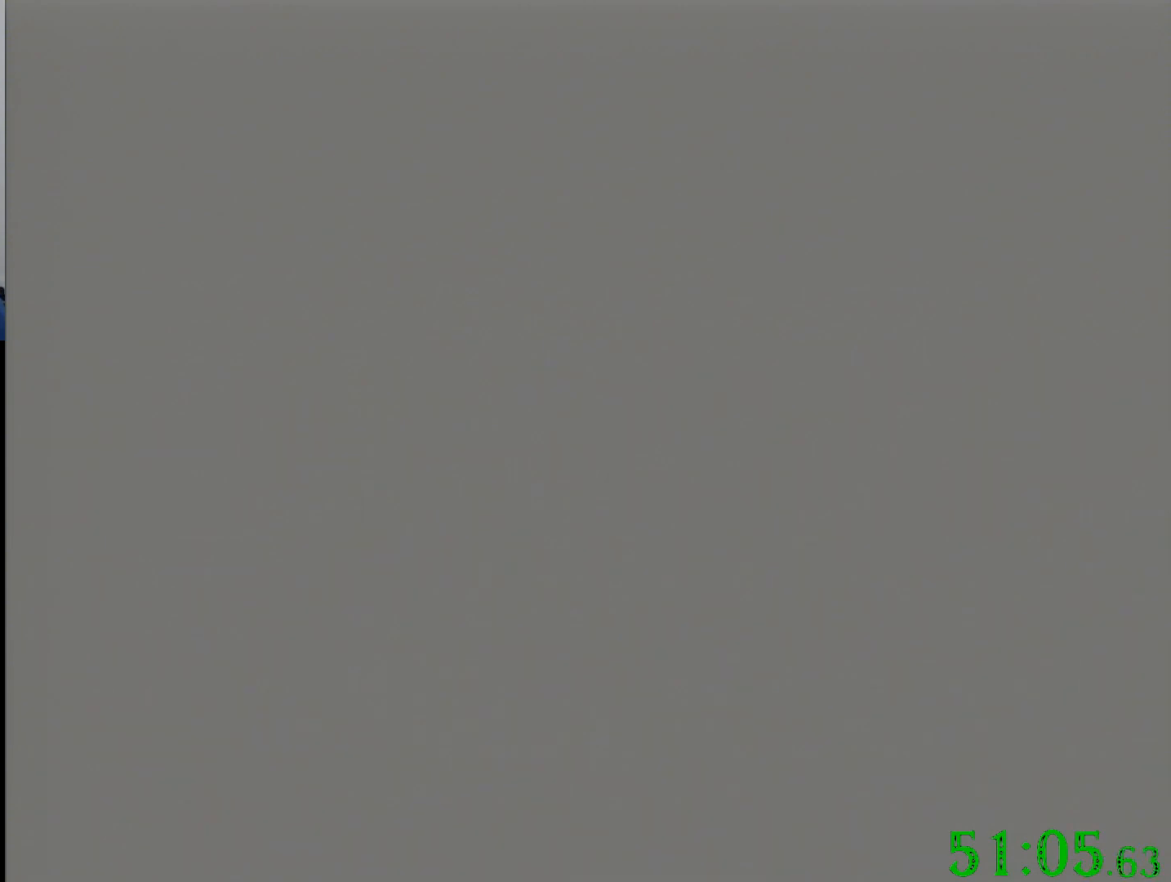
{"buttons": [], "left_stick": "center", "events": []}
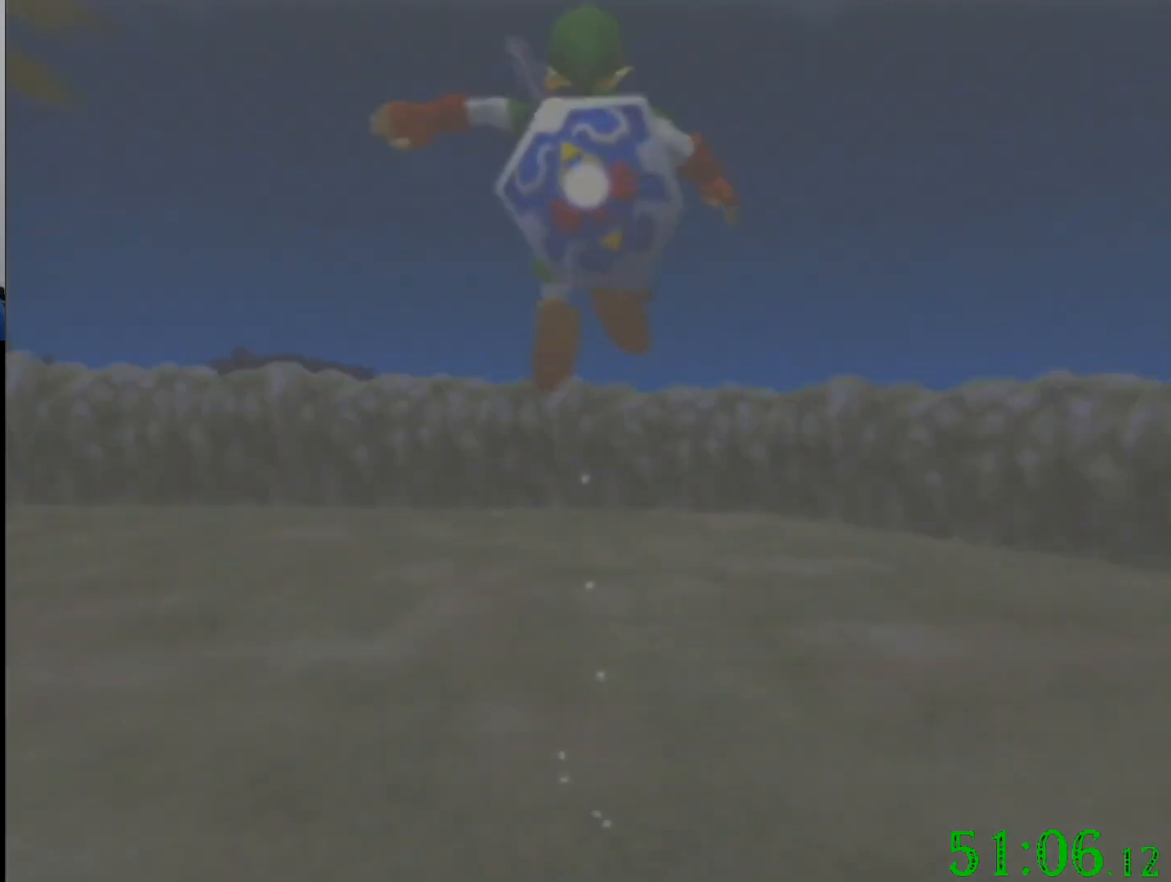
{"buttons": [], "left_stick": "up-left", "events": [[334, "left_stick", "up-left"]]}
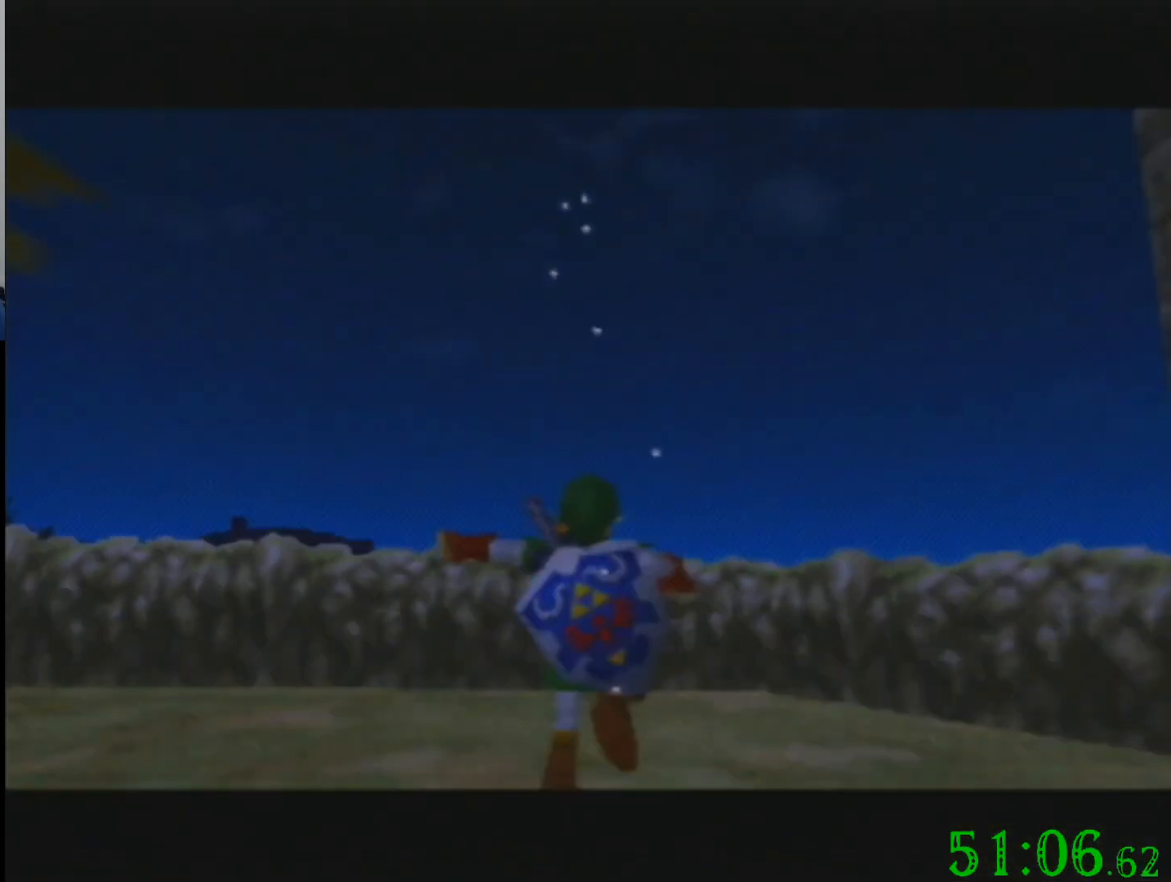
{"buttons": [], "left_stick": "up-left", "events": []}
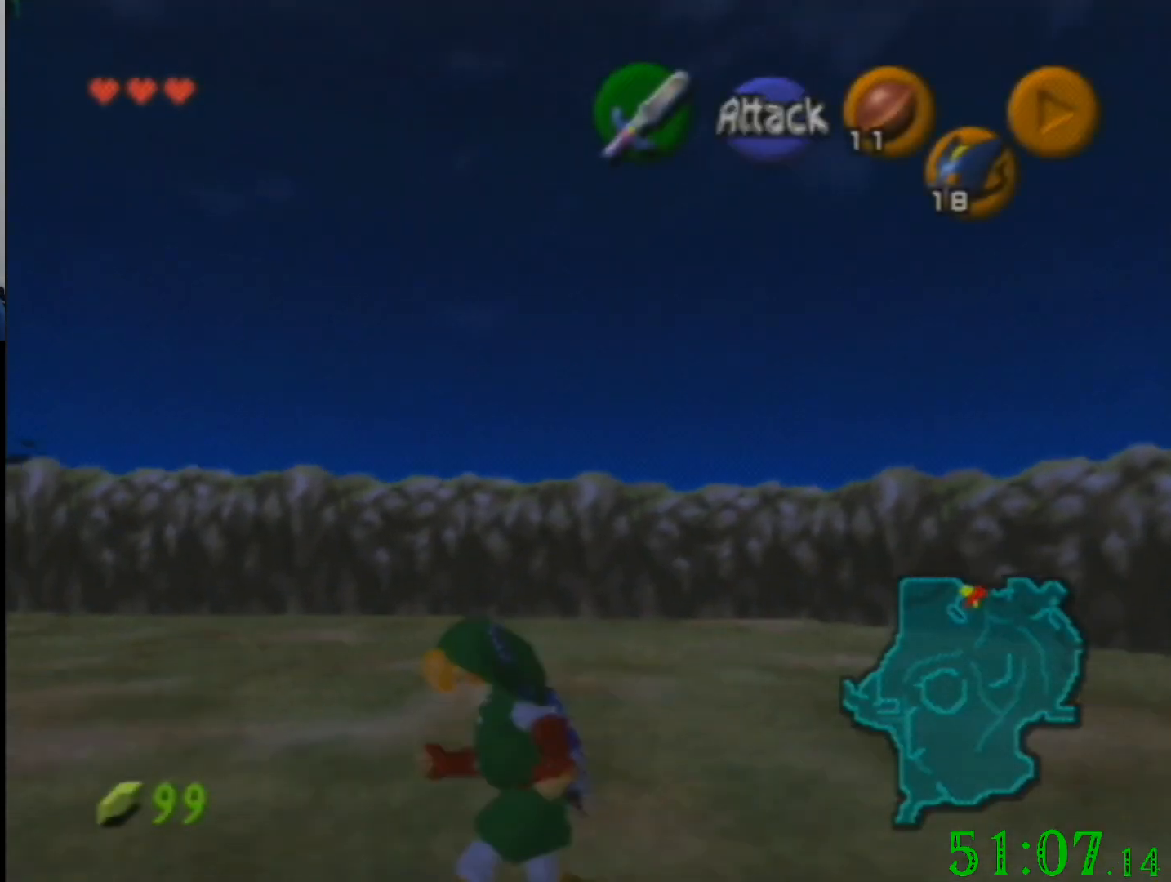
{"buttons": [], "left_stick": "up-left", "events": []}
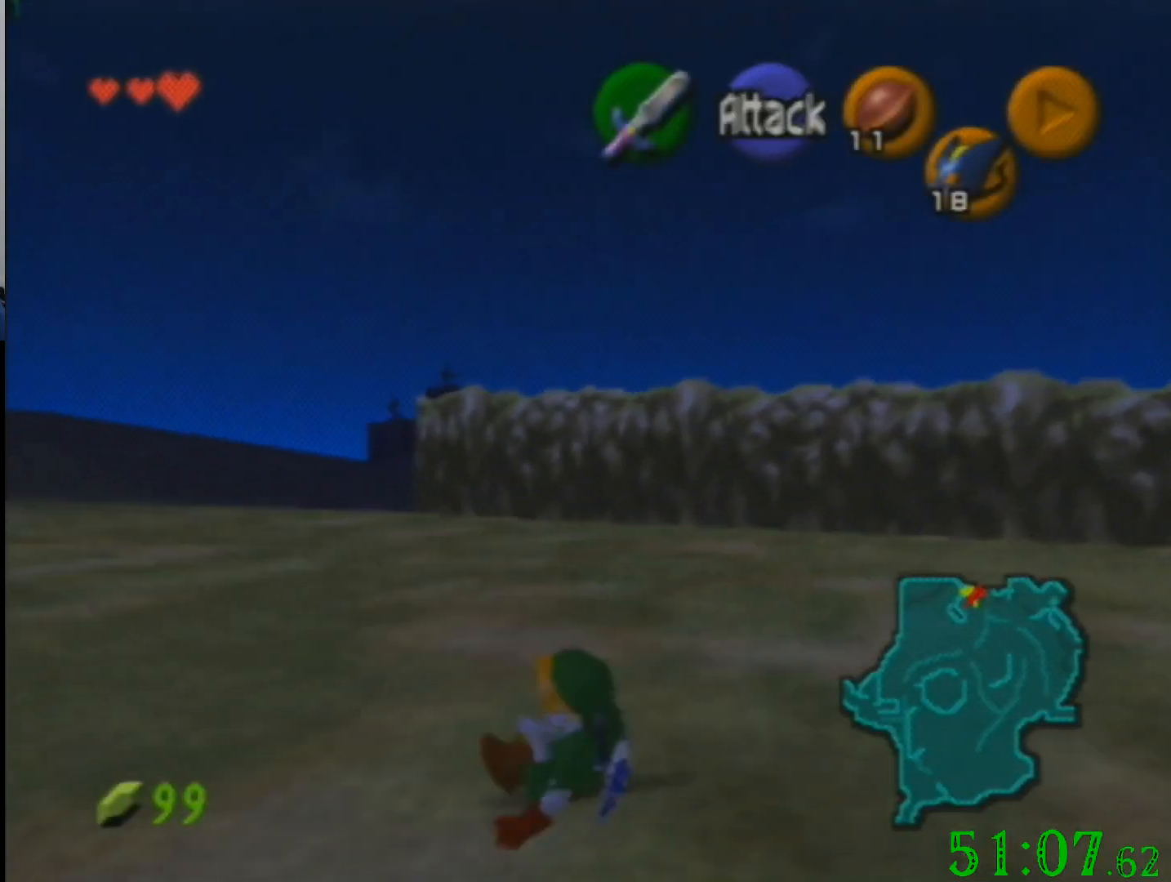
{"buttons": [], "left_stick": "up", "events": [[300, "left_stick", "up"]]}
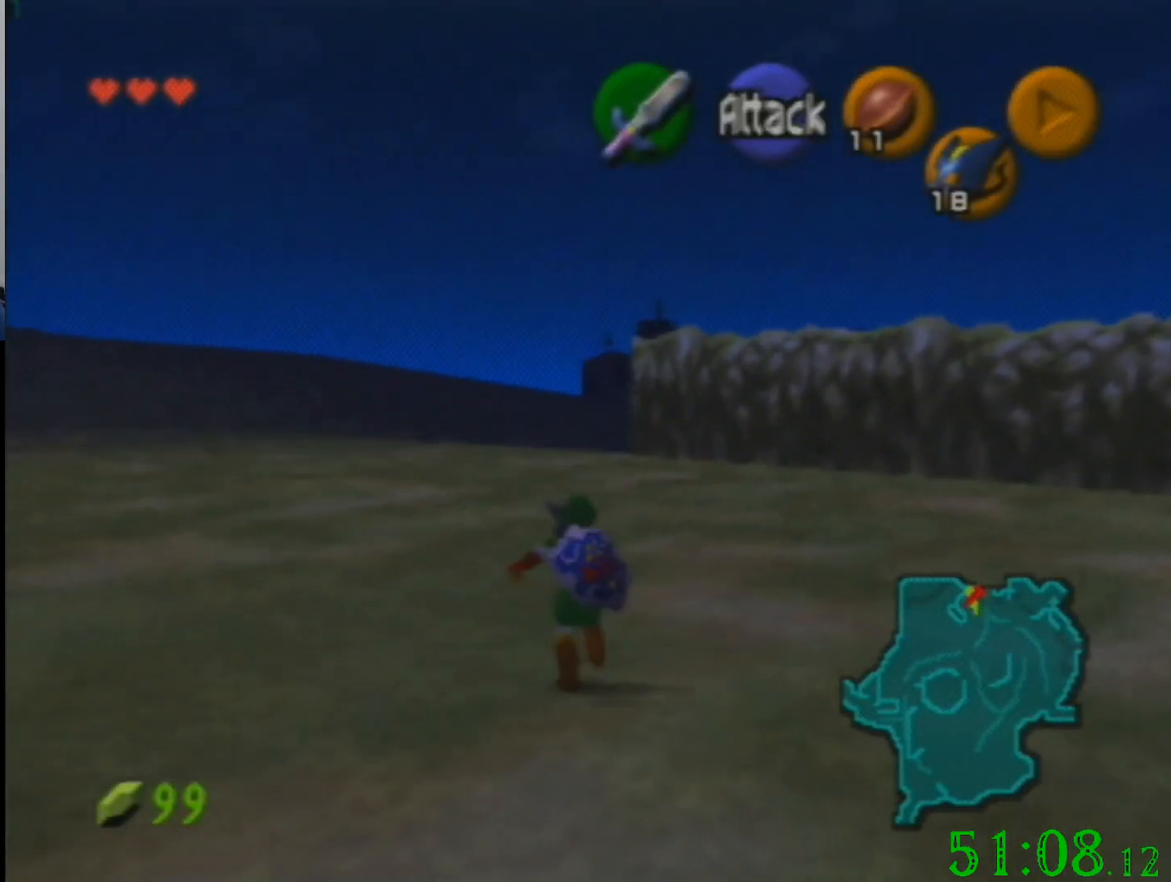
{"buttons": [], "left_stick": "down", "events": [[167, "left_stick", "down"]]}
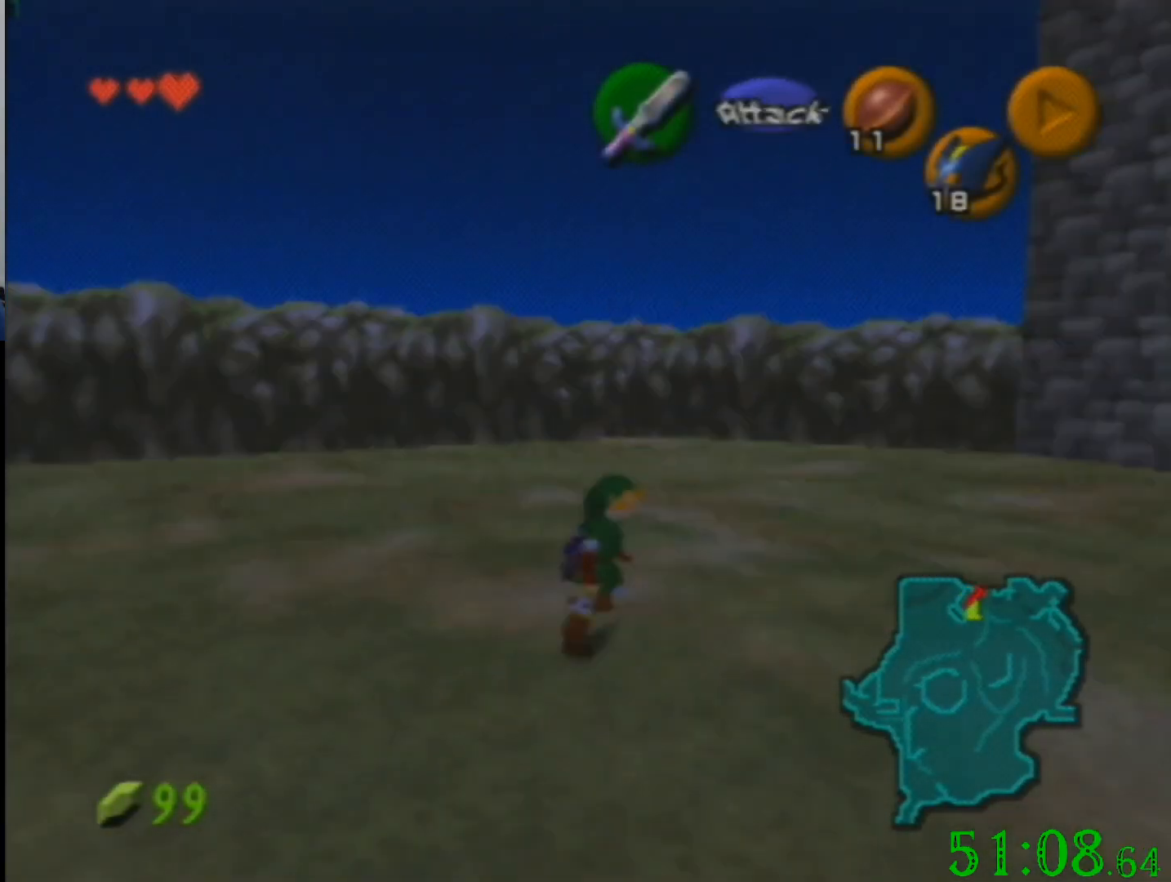
{"buttons": [], "left_stick": "down", "events": []}
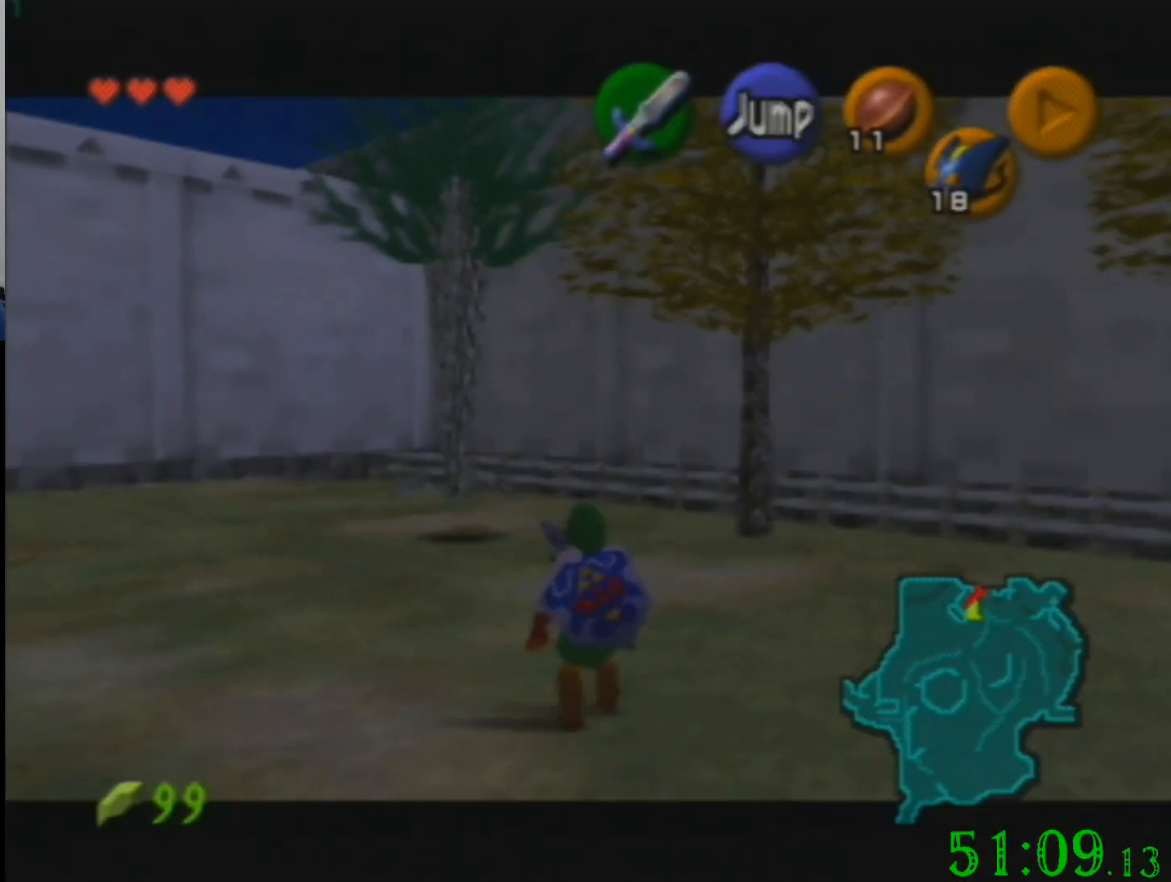
{"buttons": [], "left_stick": "down", "events": []}
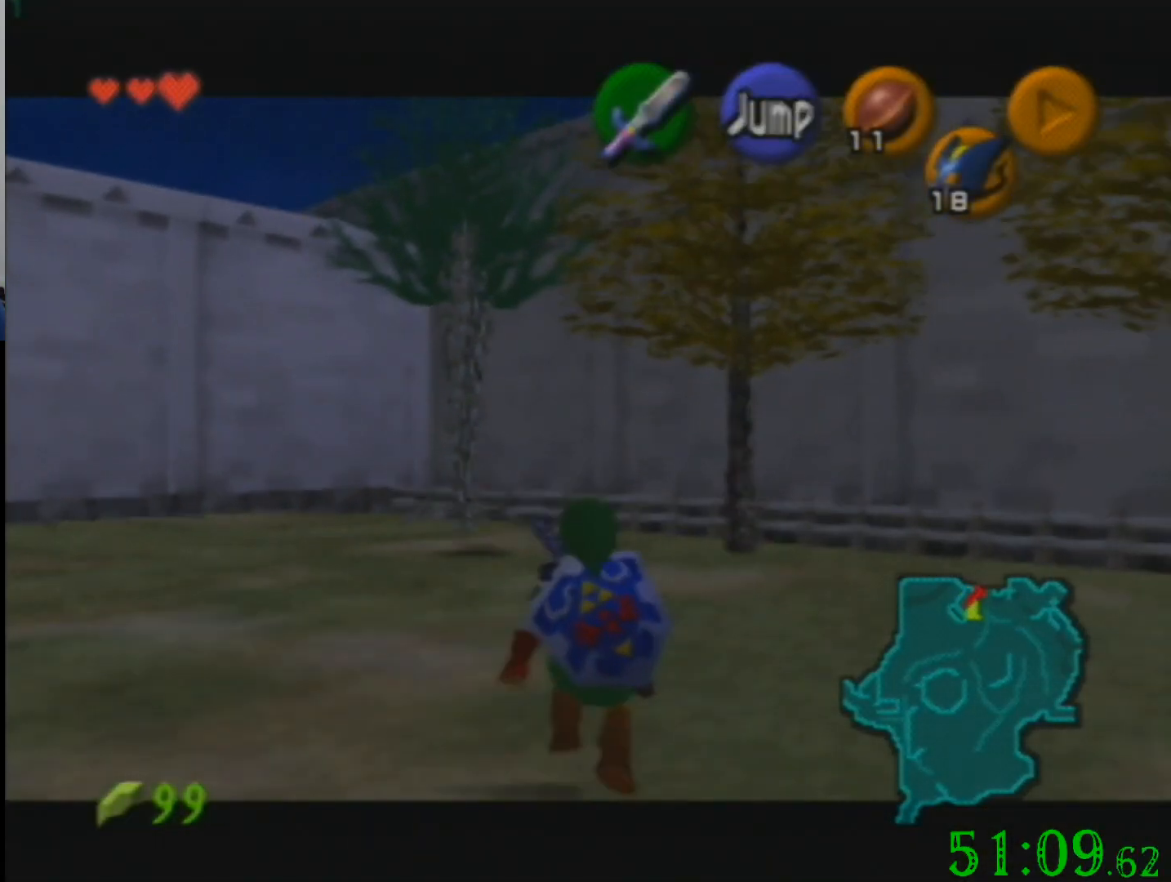
{"buttons": [], "left_stick": "down", "events": []}
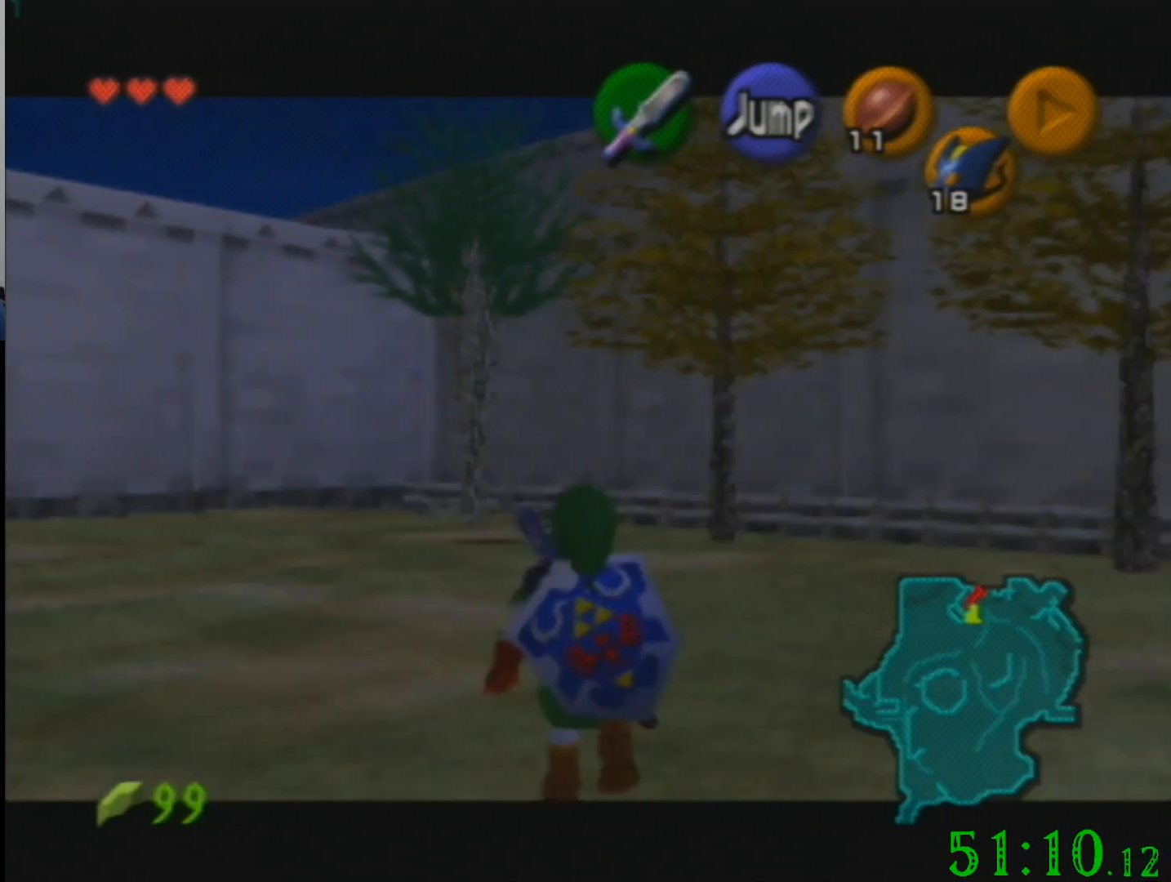
{"buttons": [], "left_stick": "down", "events": []}
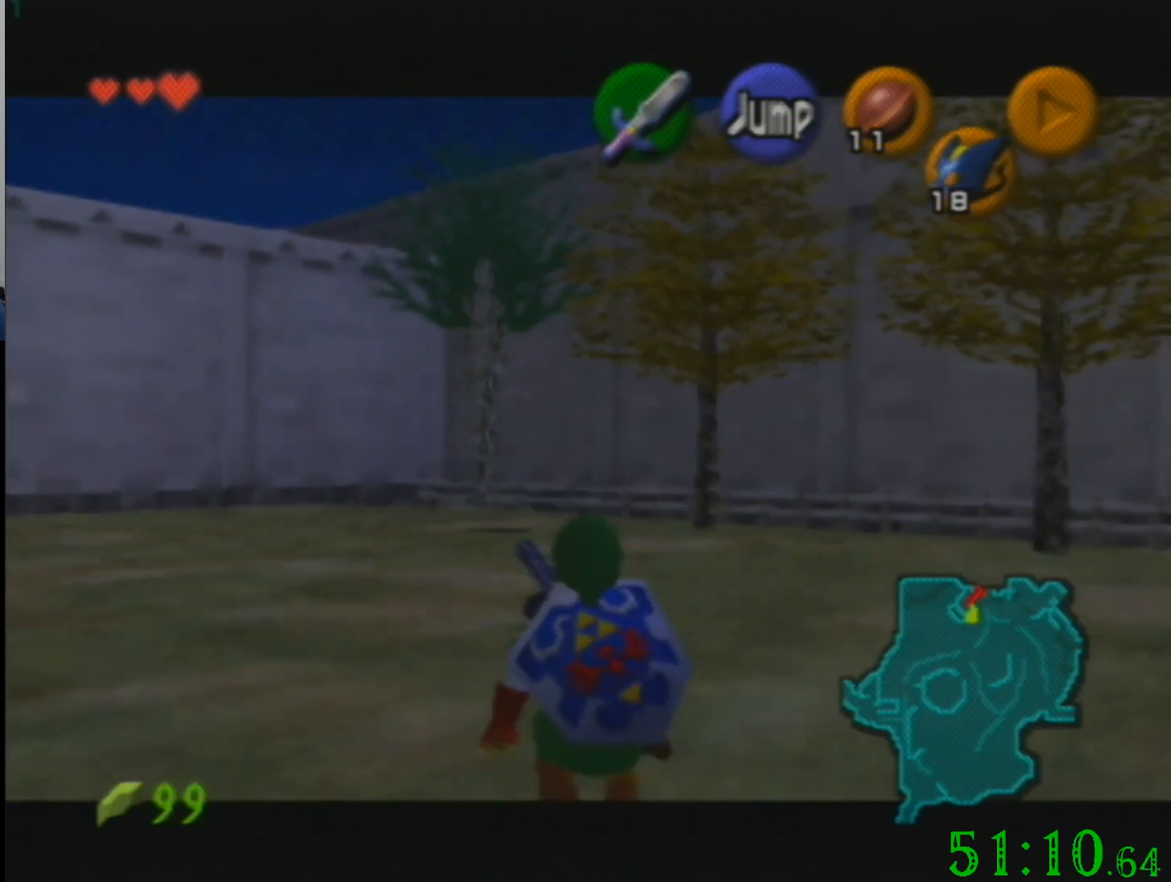
{"buttons": [], "left_stick": "down", "events": []}
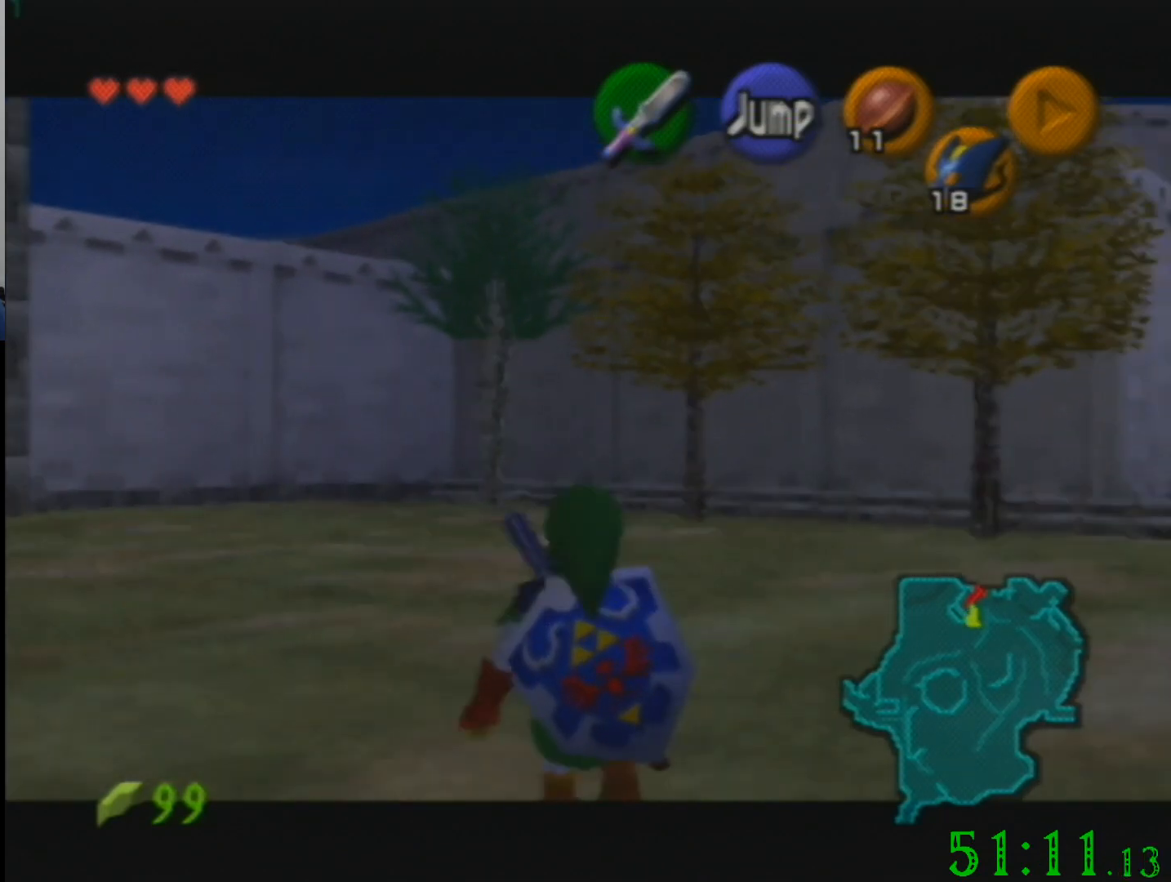
{"buttons": [], "left_stick": "down", "events": []}
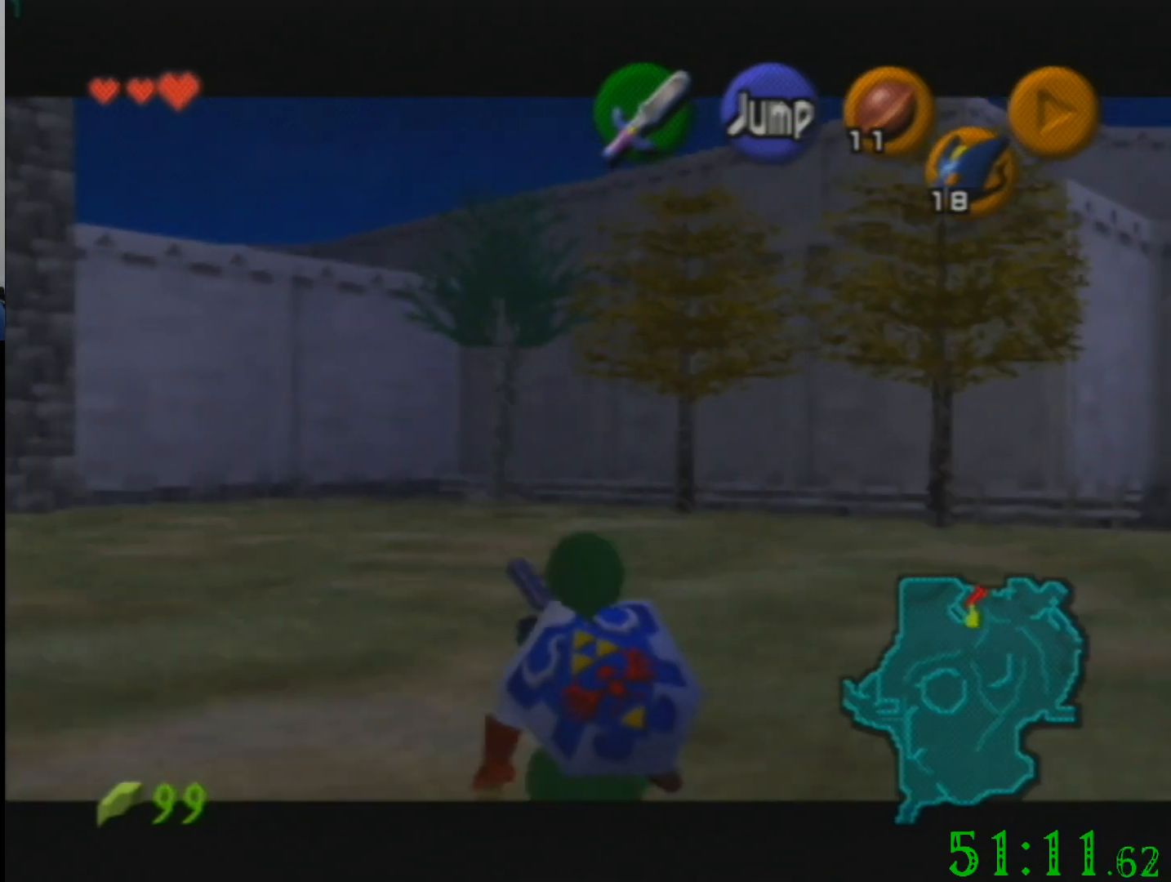
{"buttons": [], "left_stick": "down-left", "events": [[500, "left_stick", "down-left"]]}
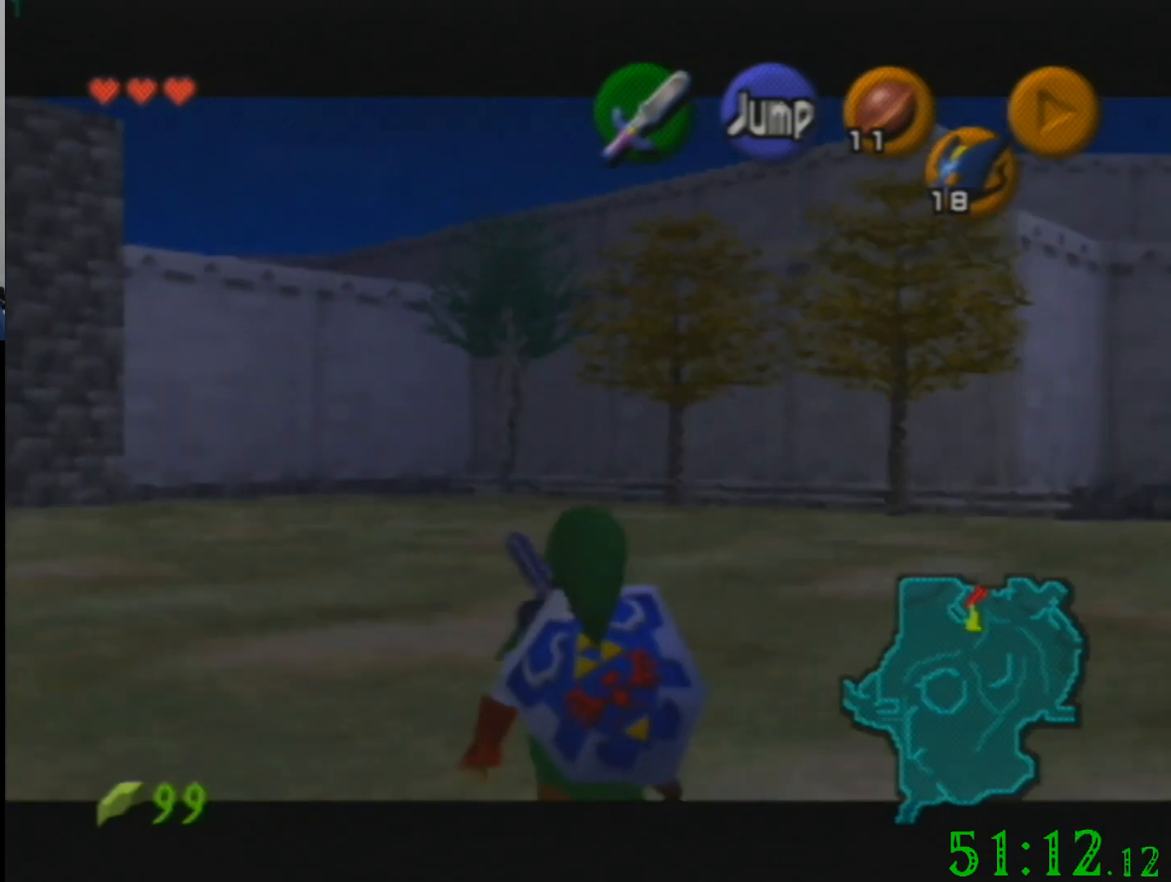
{"buttons": [], "left_stick": "up", "events": [[201, "left_stick", "center"], [334, "left_stick", "up"]]}
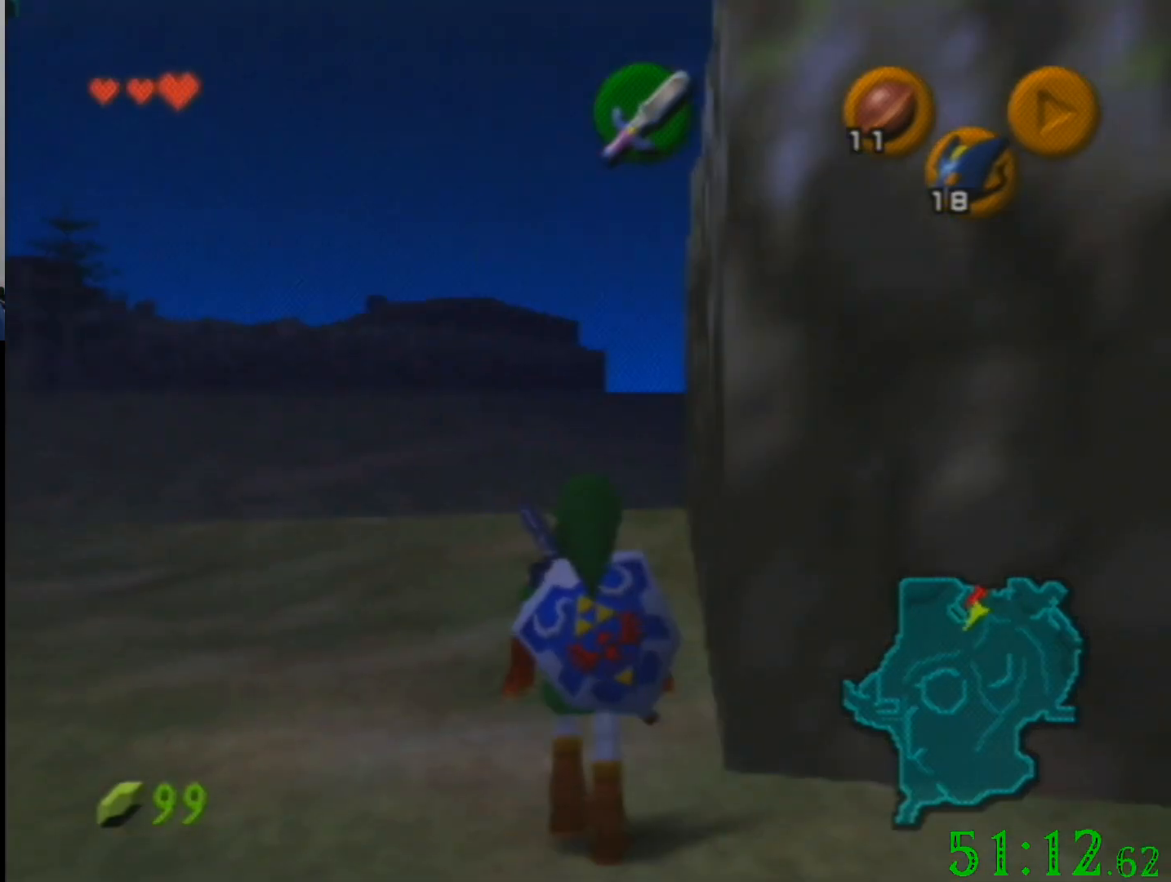
{"buttons": [], "left_stick": "up-left", "events": [[133, "left_stick", "up-left"]]}
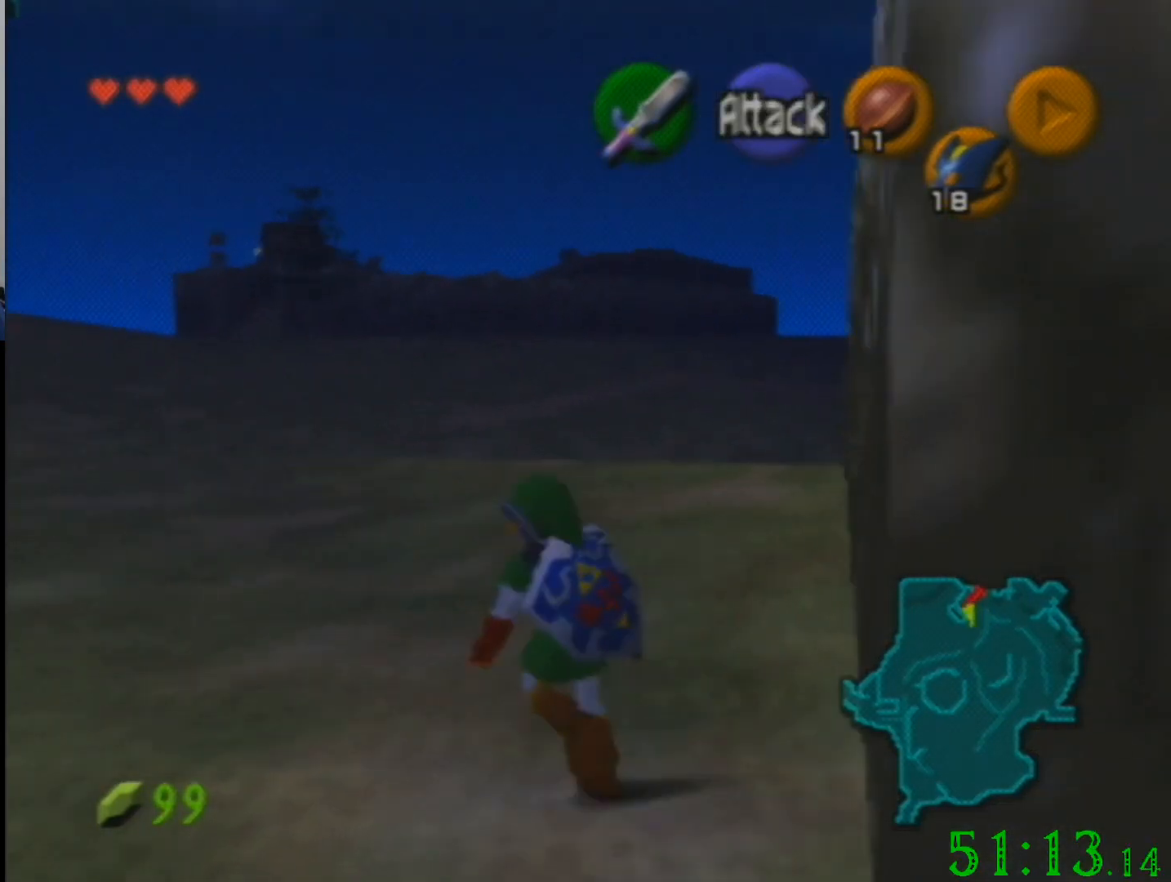
{"buttons": [], "left_stick": "up", "events": [[201, "left_stick", "up"]]}
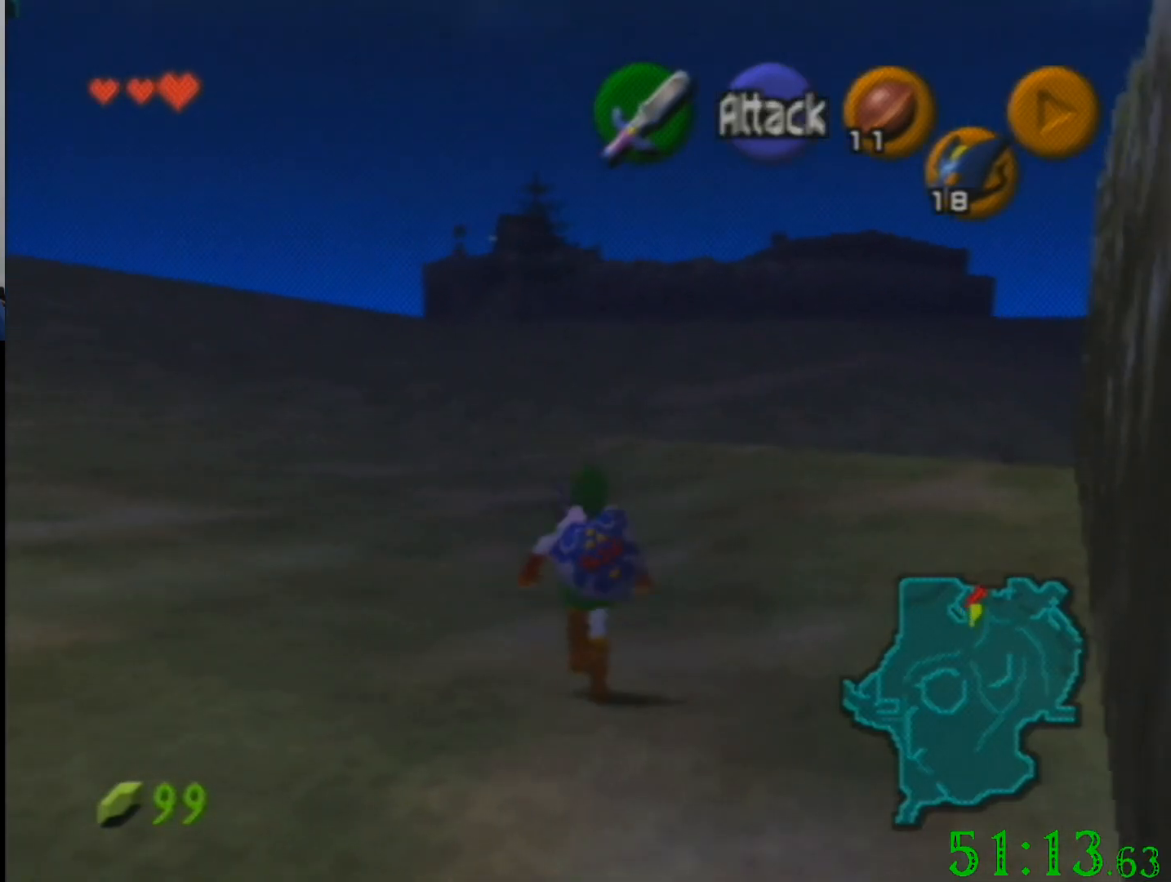
{"buttons": [], "left_stick": "up", "events": []}
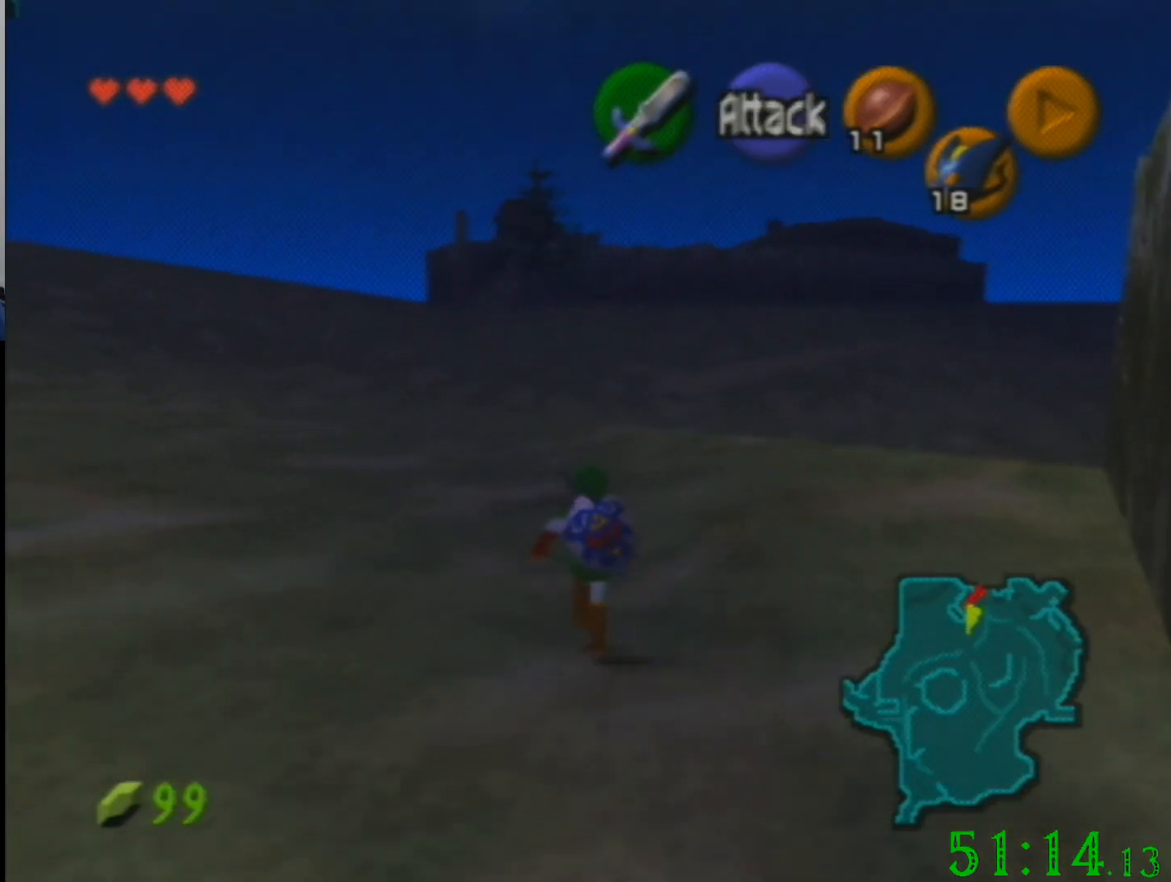
{"buttons": [], "left_stick": "up", "events": []}
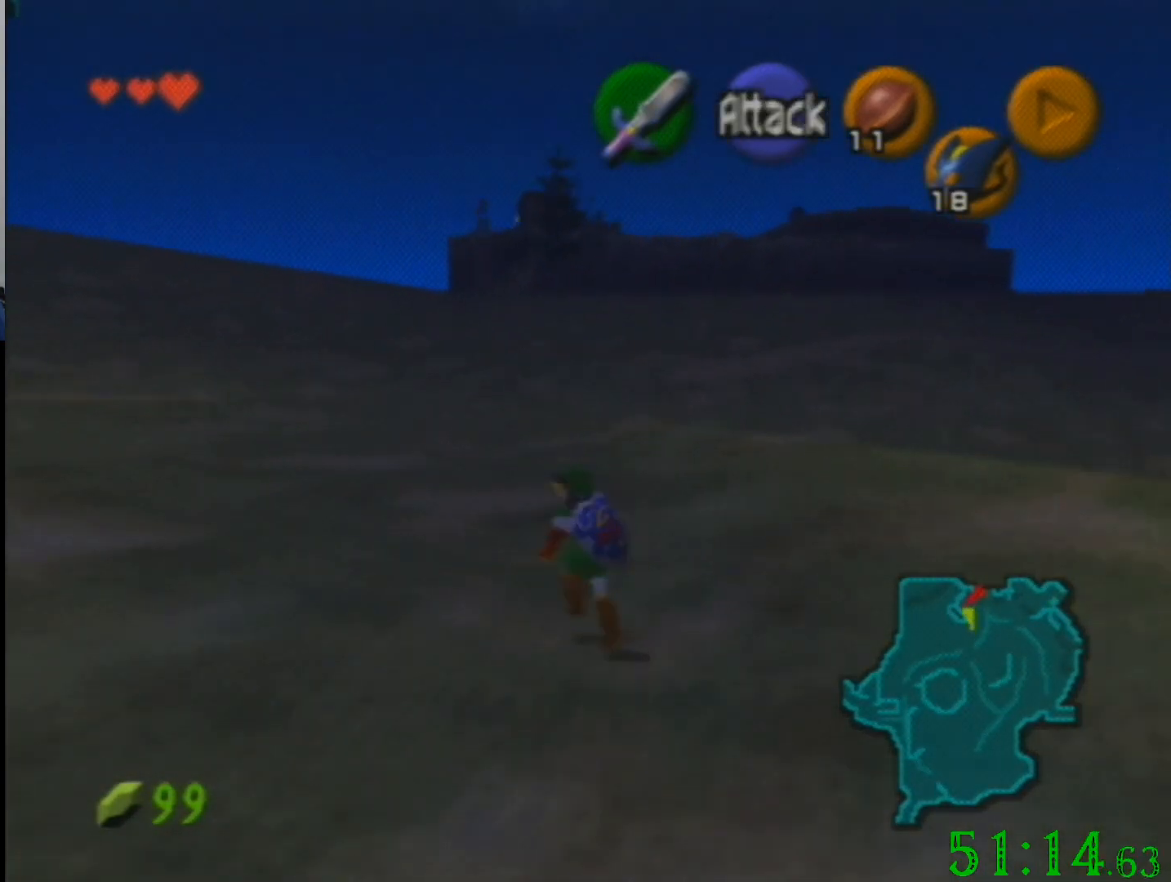
{"buttons": [], "left_stick": "up", "events": []}
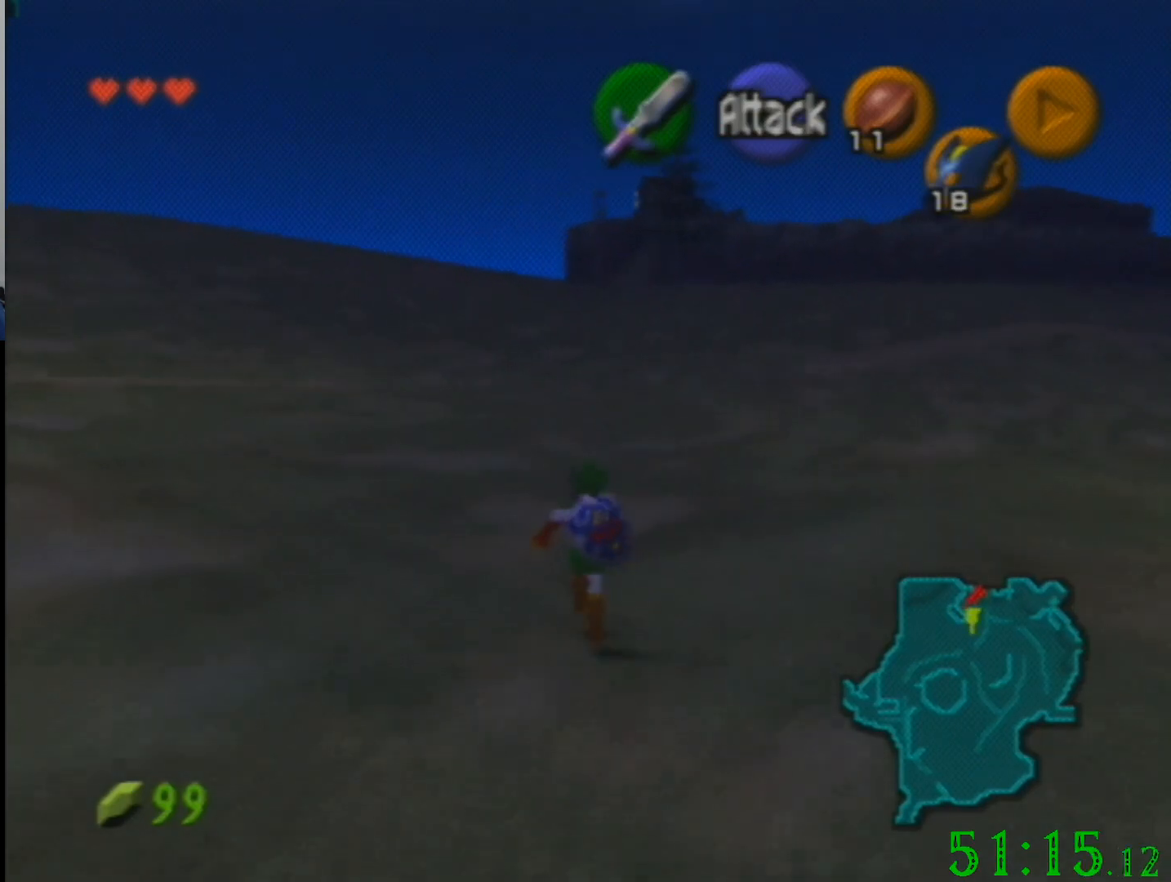
{"buttons": [], "left_stick": "down", "events": [[501, "left_stick", "down"]]}
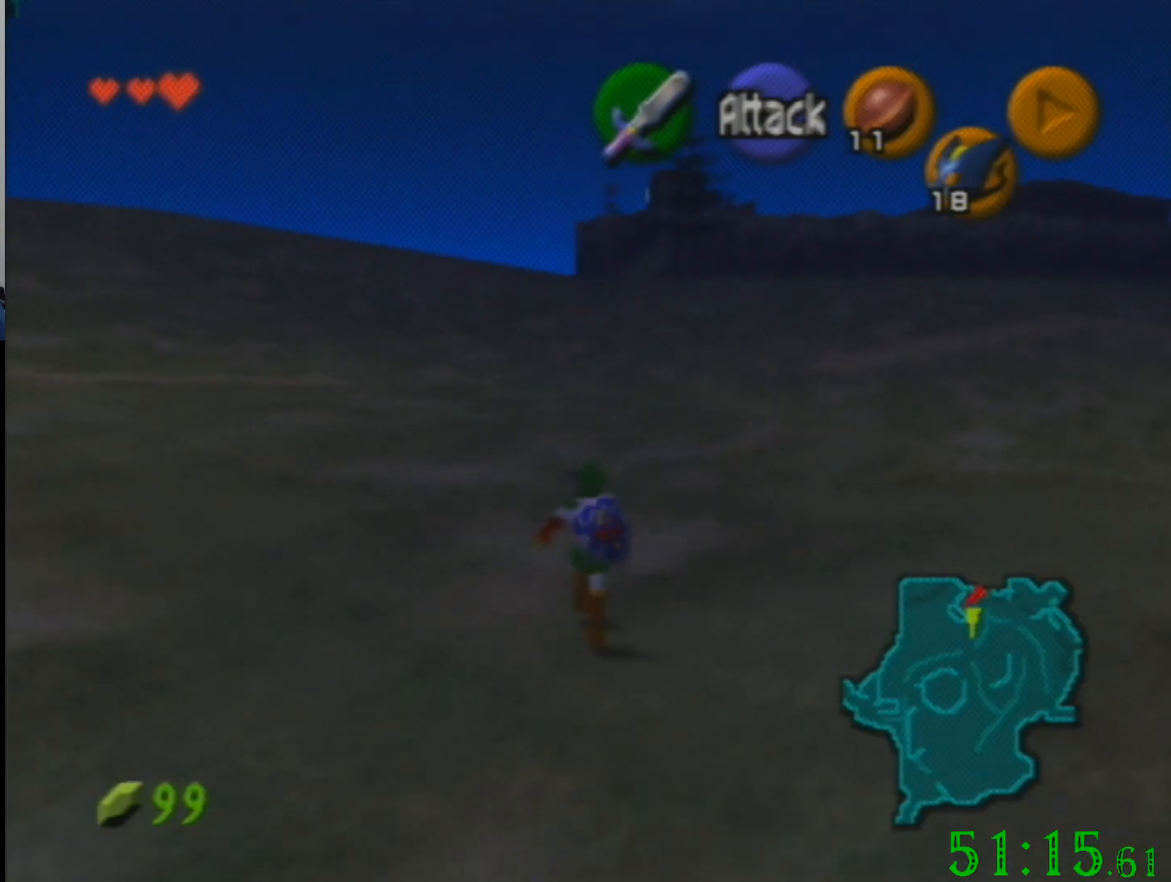
{"buttons": [], "left_stick": "down", "events": []}
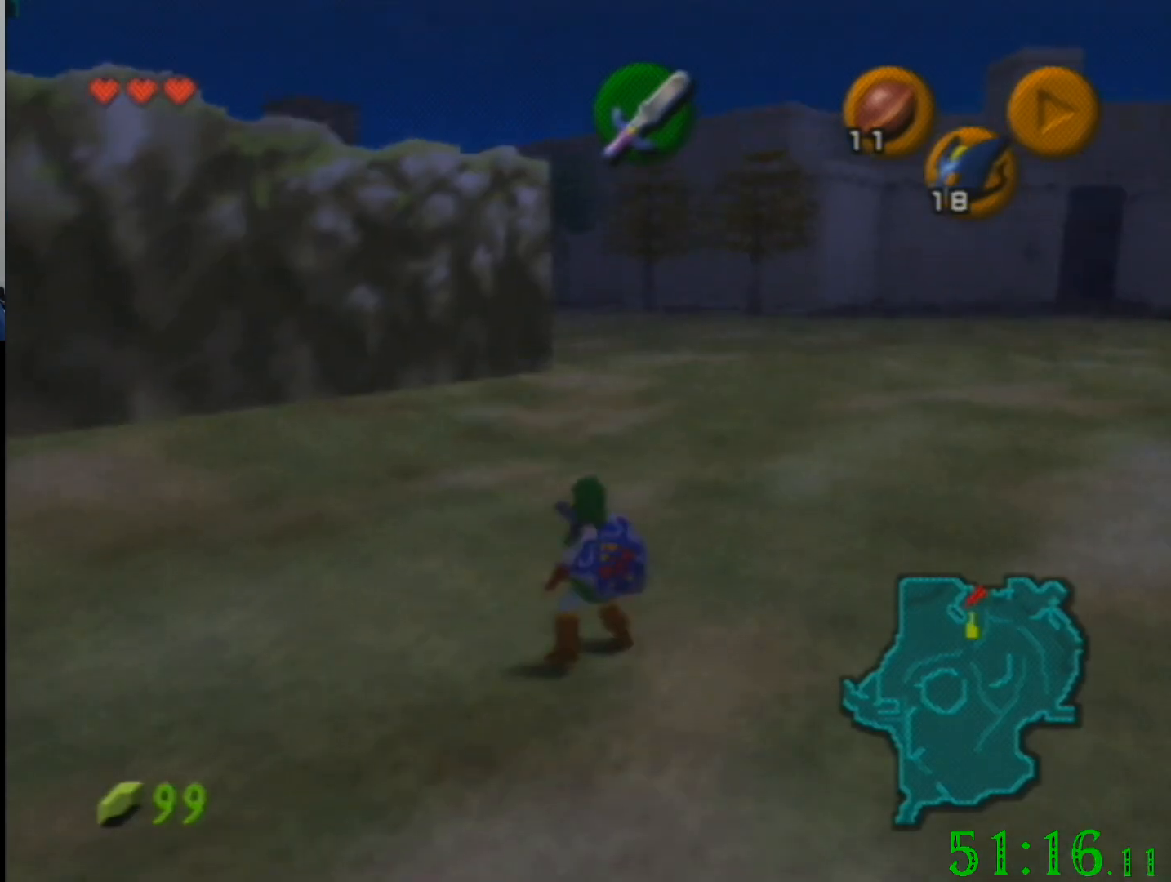
{"buttons": [], "left_stick": "down", "events": []}
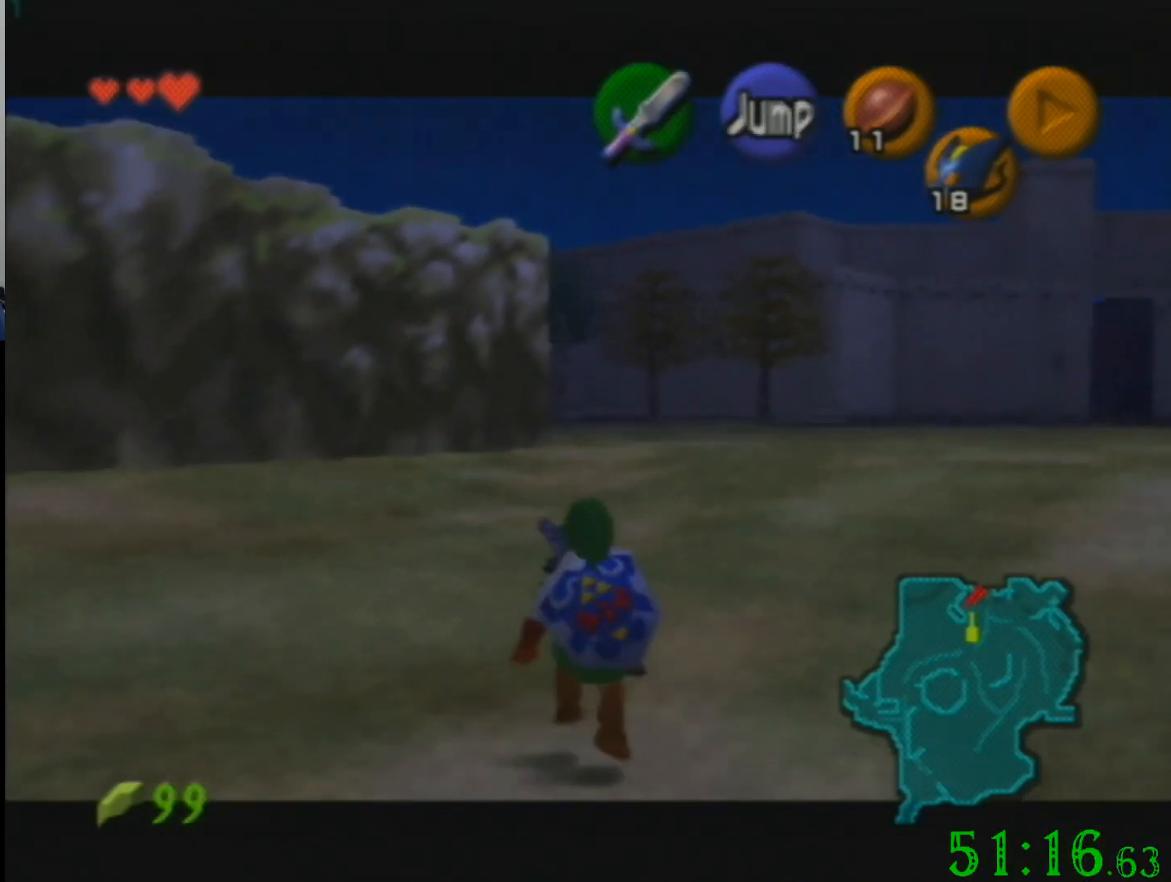
{"buttons": [], "left_stick": "down", "events": []}
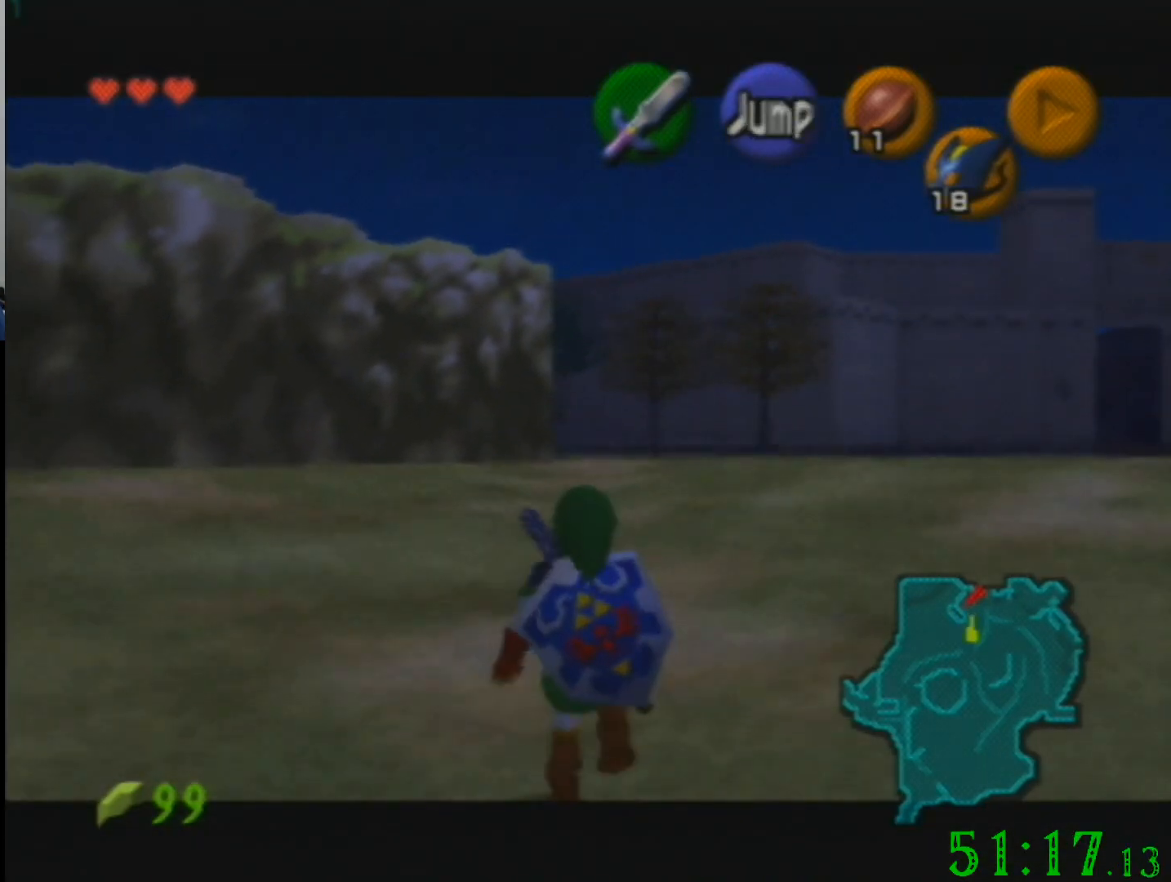
{"buttons": [], "left_stick": "down", "events": []}
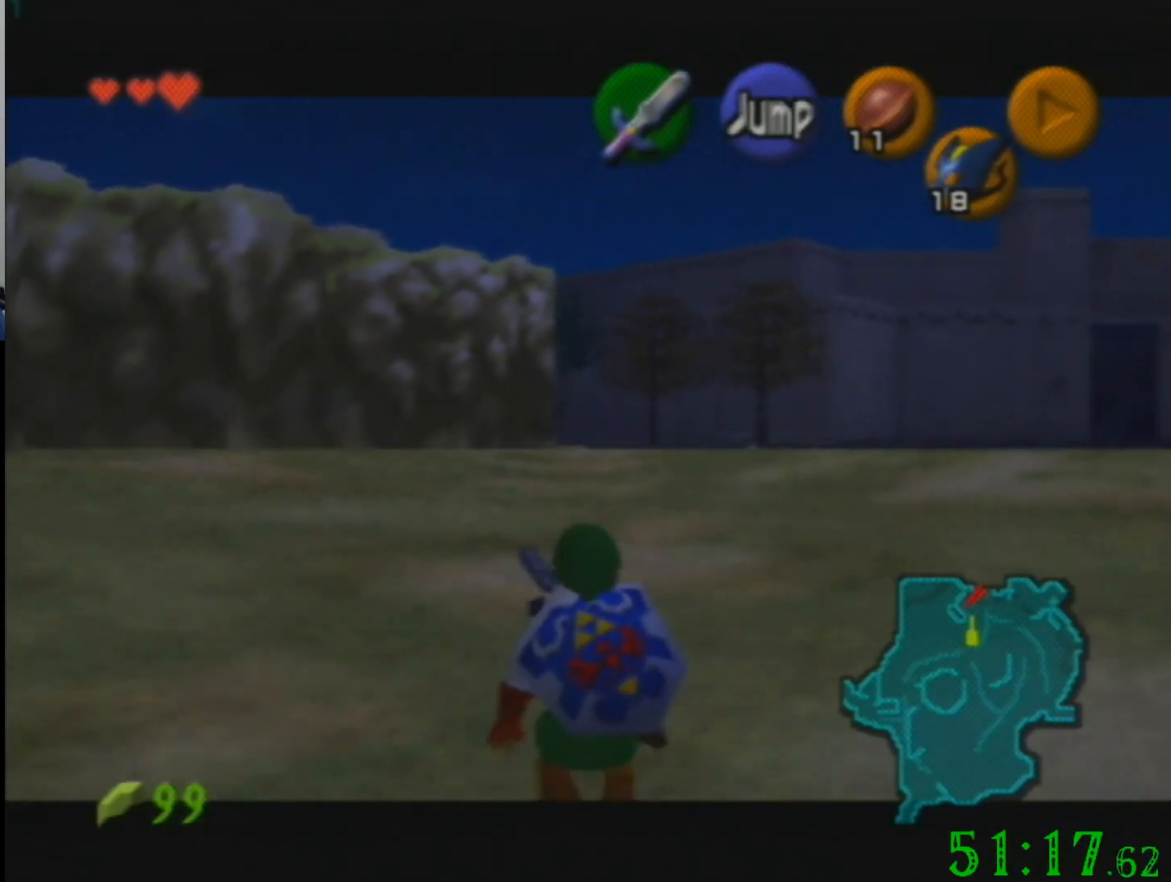
{"buttons": [], "left_stick": "down", "events": []}